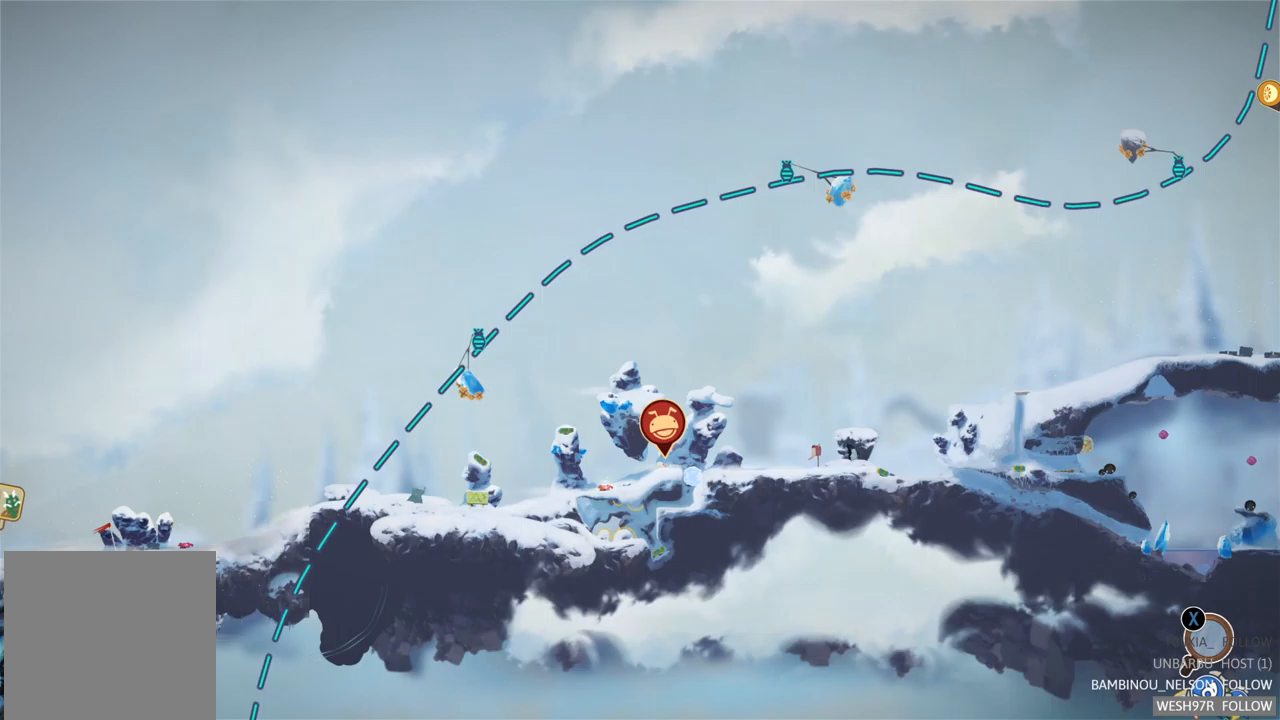
Gameplay with a controller (Xbox layout); each line is a JSON object with the inputs held at the frame after it. "events" lists button and stick changes between this image and that frame as [ms after this image, input, new state], when the widget could be followed in between. Not read: L3 R3.
{"buttons": [], "left_stick": "left", "right_stick": "center", "events": [[67, "right_stick", "down"], [333, "right_stick", "center"], [417, "left_stick", "left"]]}
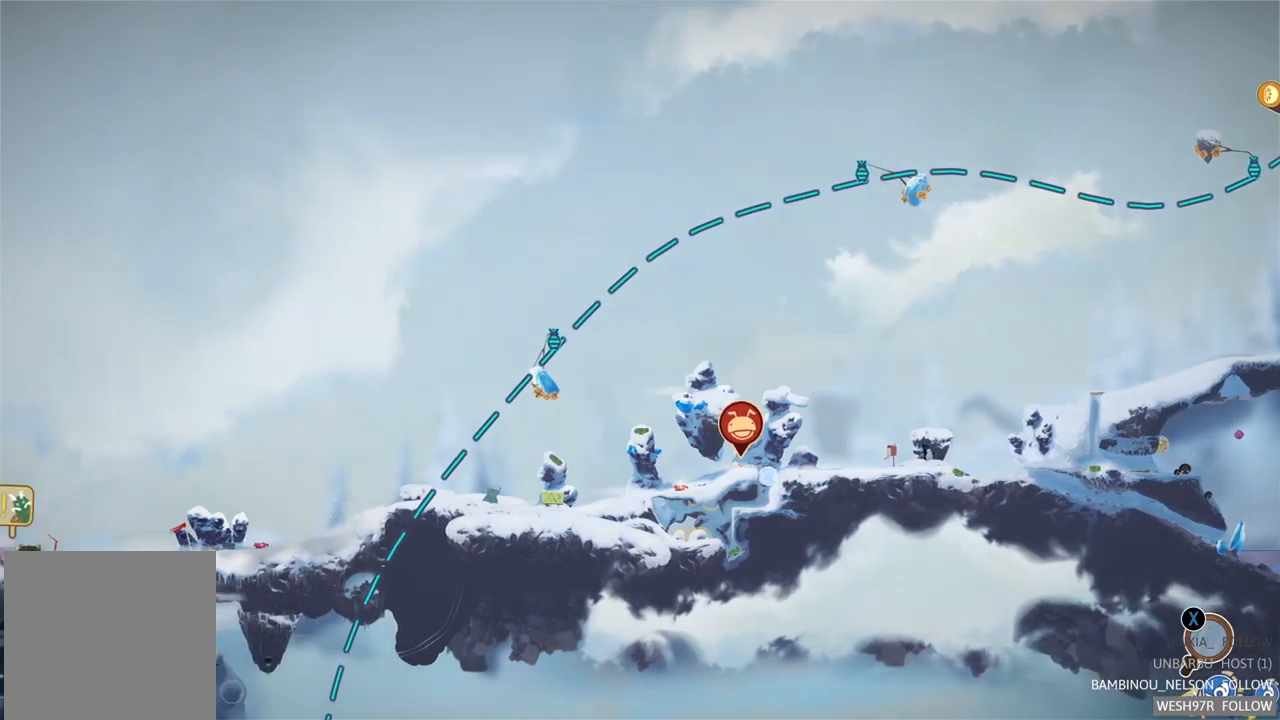
{"buttons": [], "left_stick": "center", "right_stick": "center", "events": [[133, "left_stick", "center"]]}
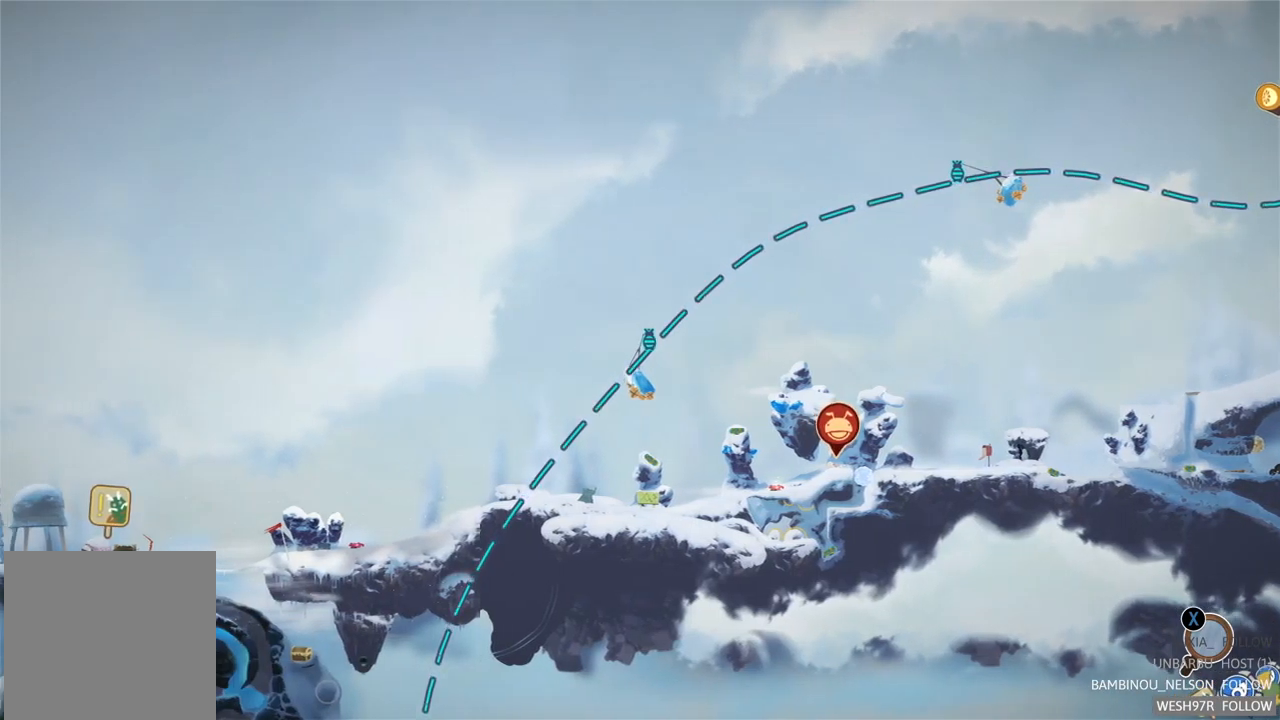
{"buttons": [], "left_stick": "left", "right_stick": "center", "events": [[50, "B", "down"], [200, "B", "up"], [233, "left_stick", "left"]]}
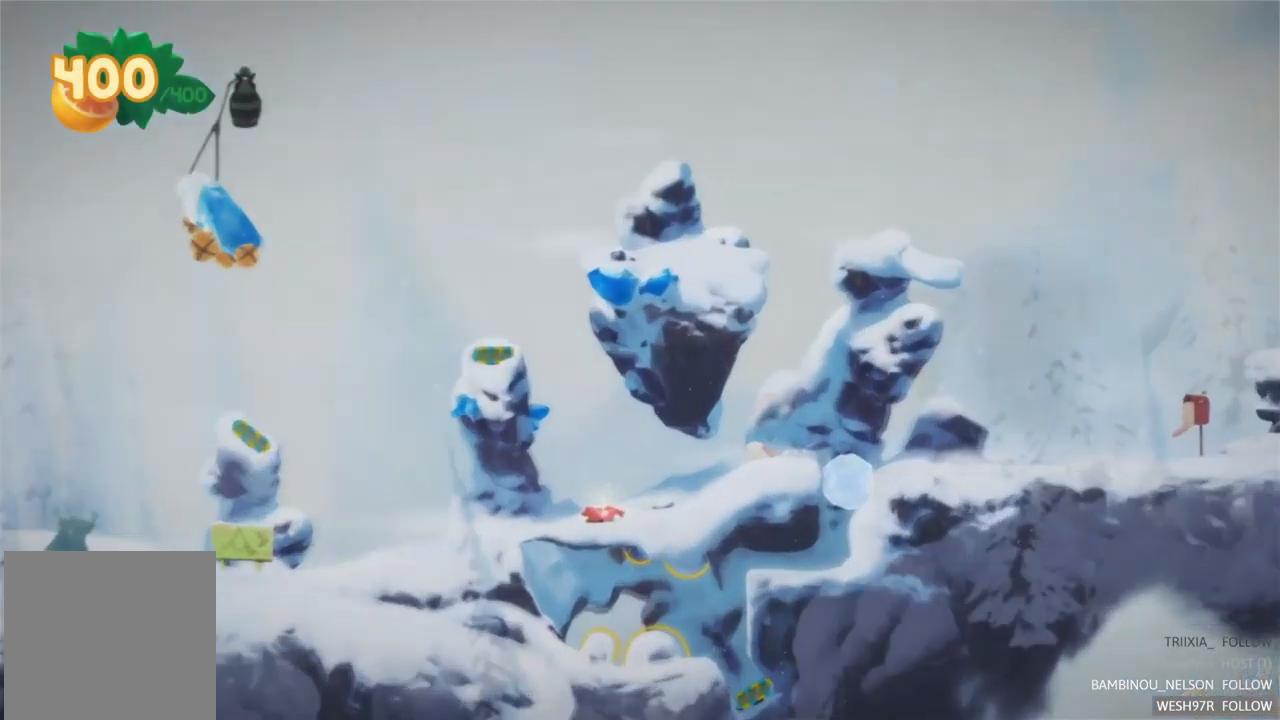
{"buttons": [], "left_stick": "left", "right_stick": "center", "events": []}
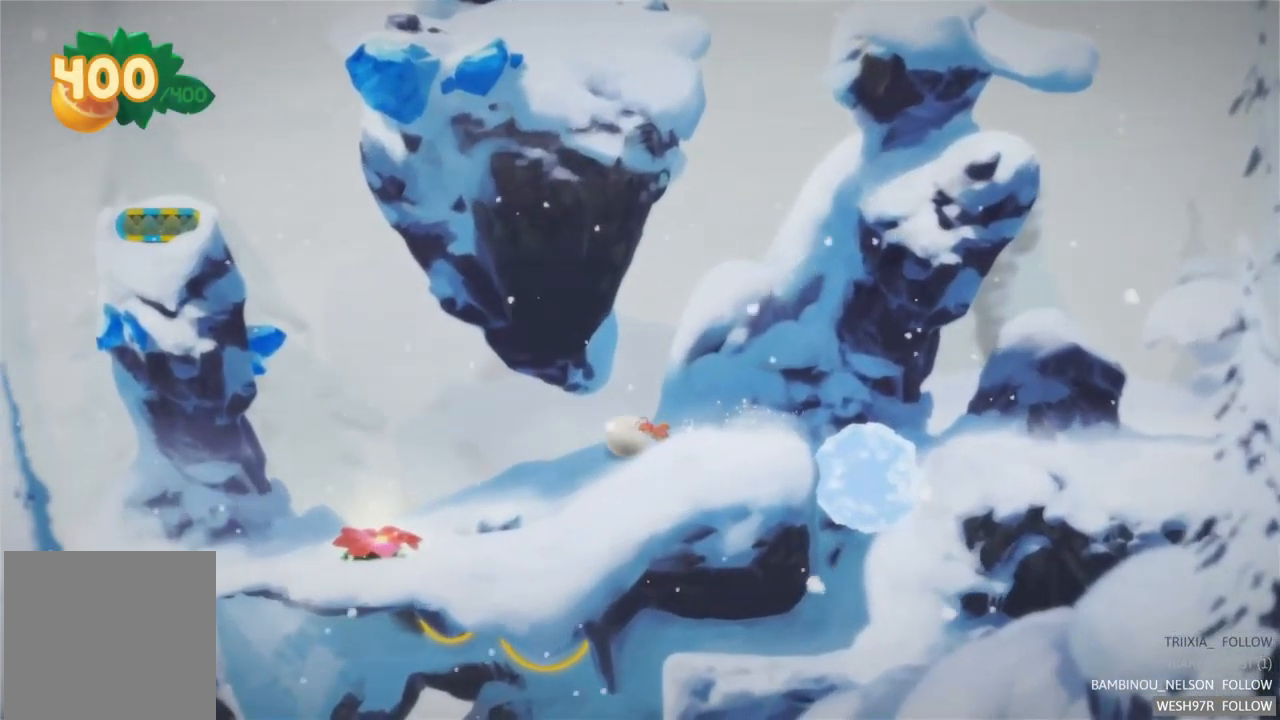
{"buttons": [], "left_stick": "left", "right_stick": "center", "events": []}
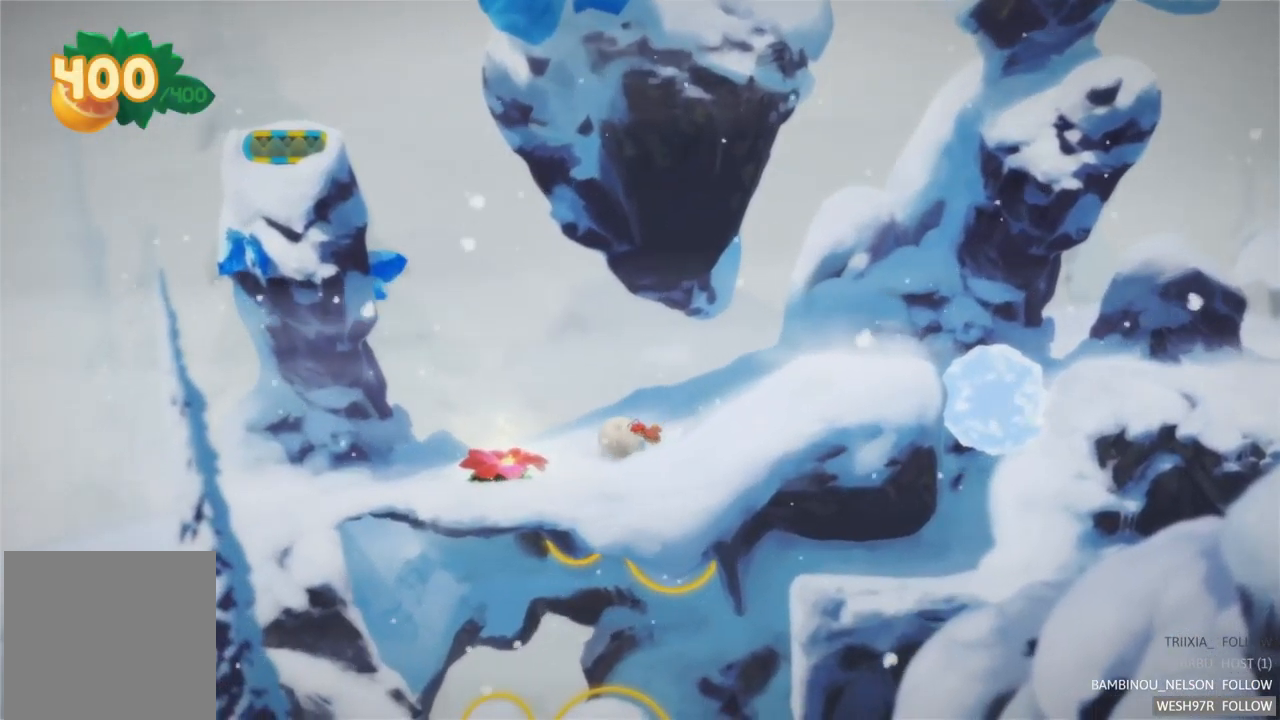
{"buttons": [], "left_stick": "left", "right_stick": "center", "events": []}
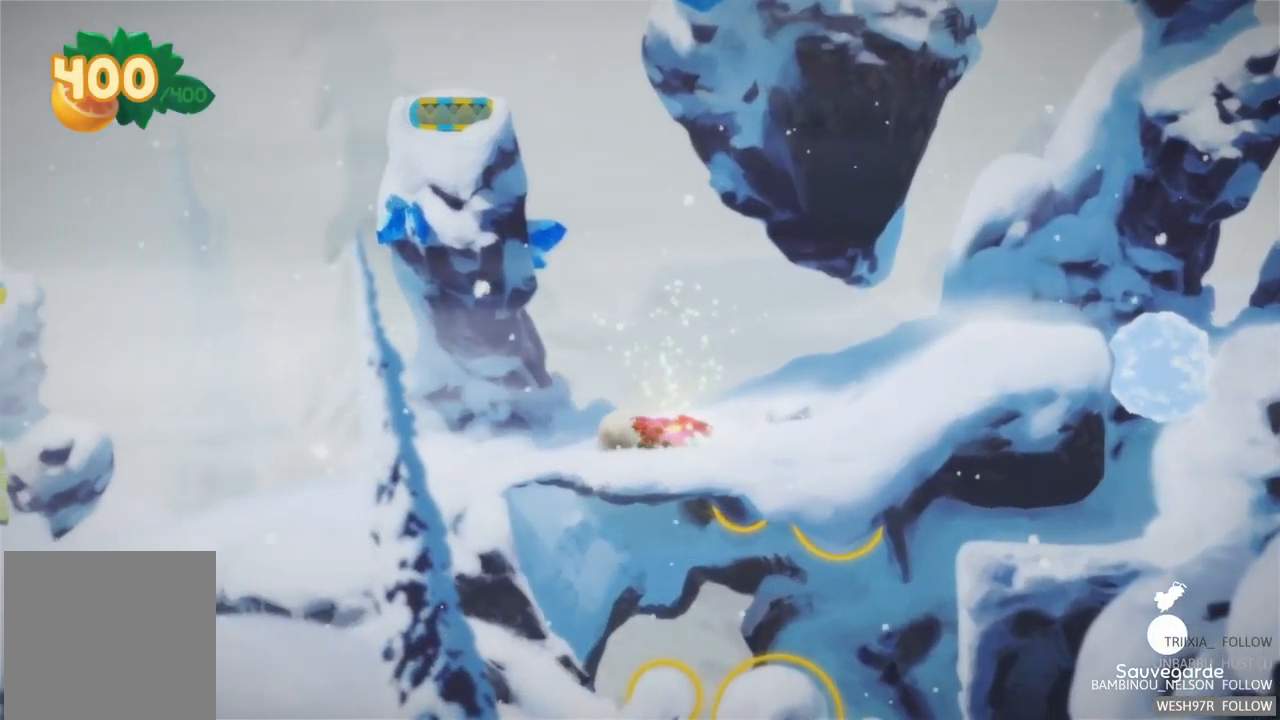
{"buttons": [], "left_stick": "left", "right_stick": "center", "events": []}
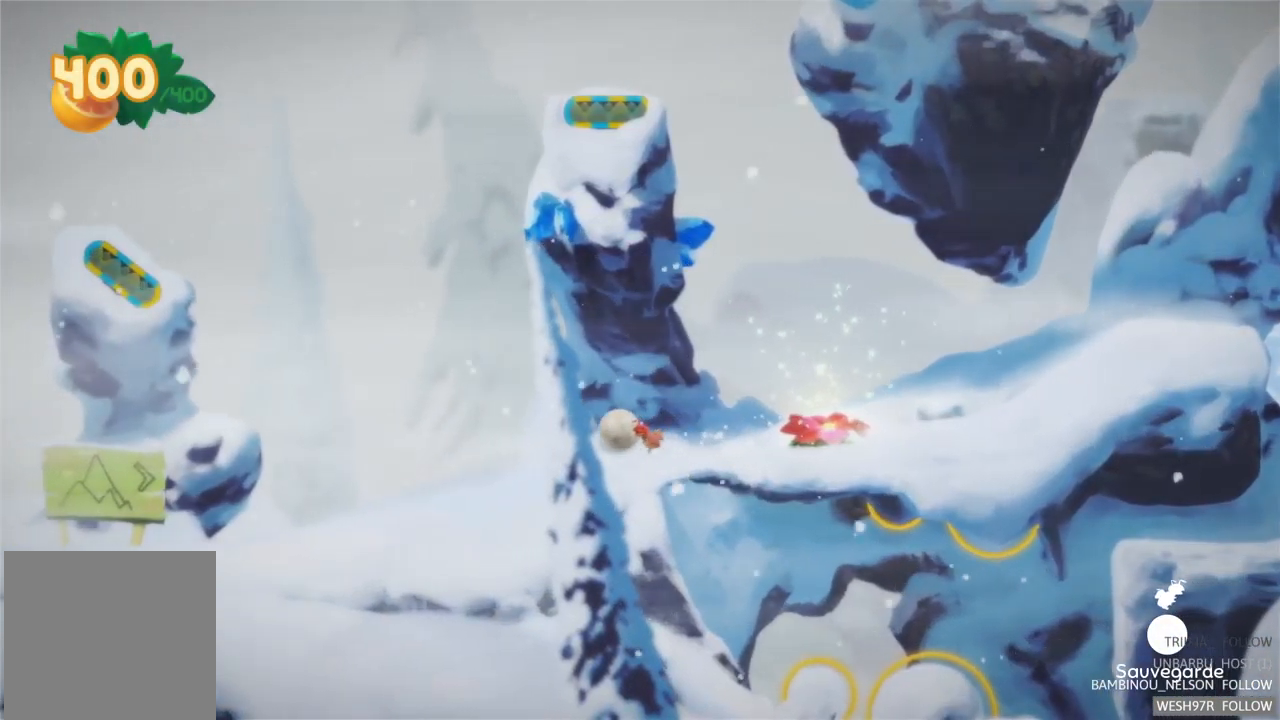
{"buttons": [], "left_stick": "left", "right_stick": "center", "events": []}
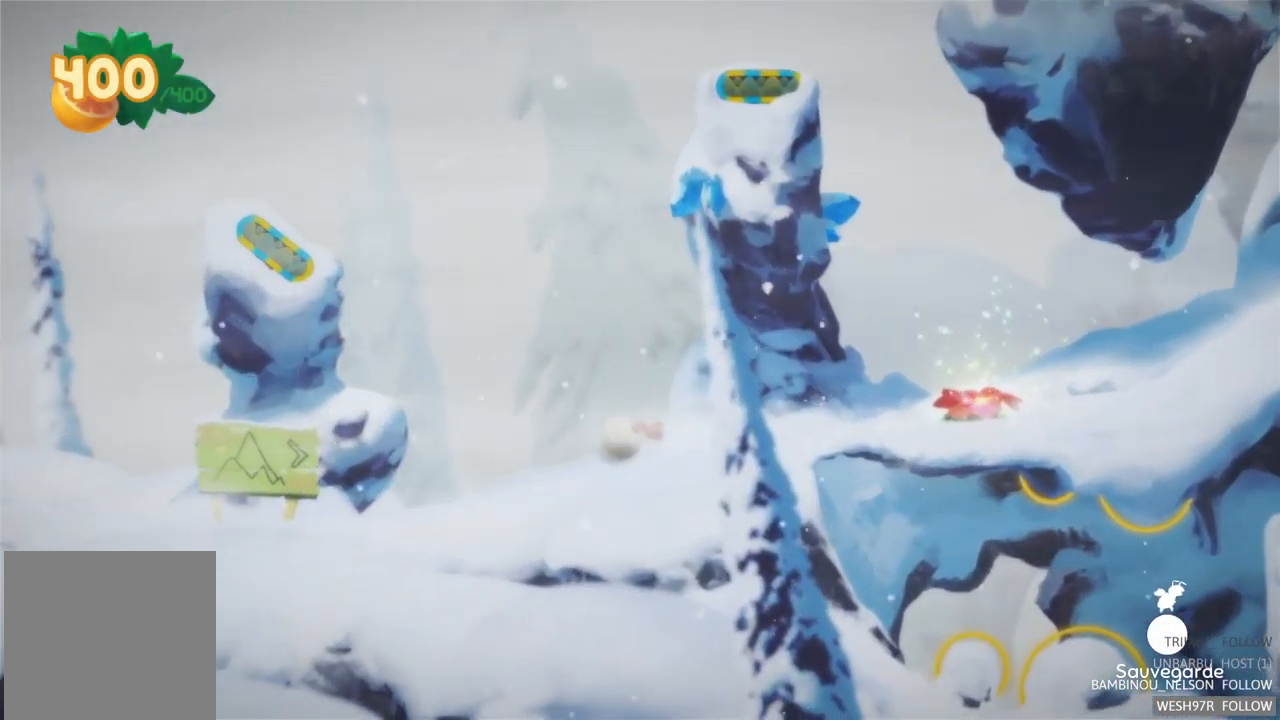
{"buttons": [], "left_stick": "left", "right_stick": "center", "events": []}
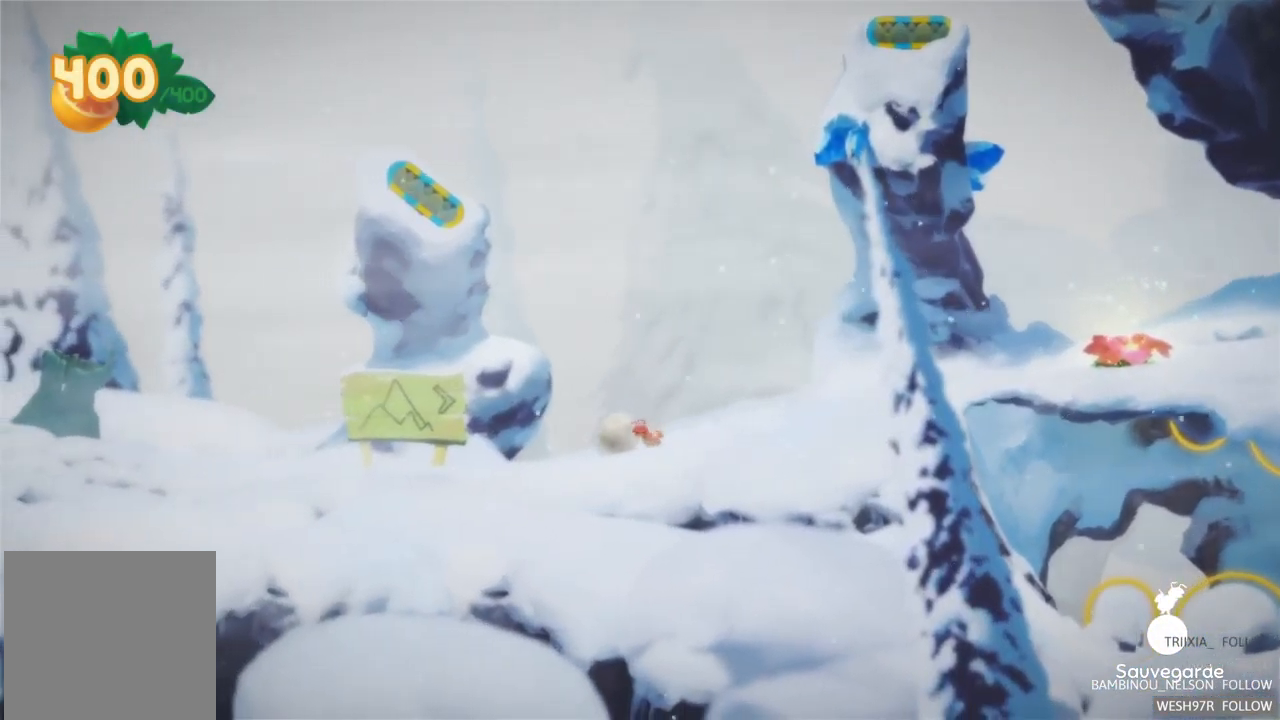
{"buttons": [], "left_stick": "left", "right_stick": "center", "events": []}
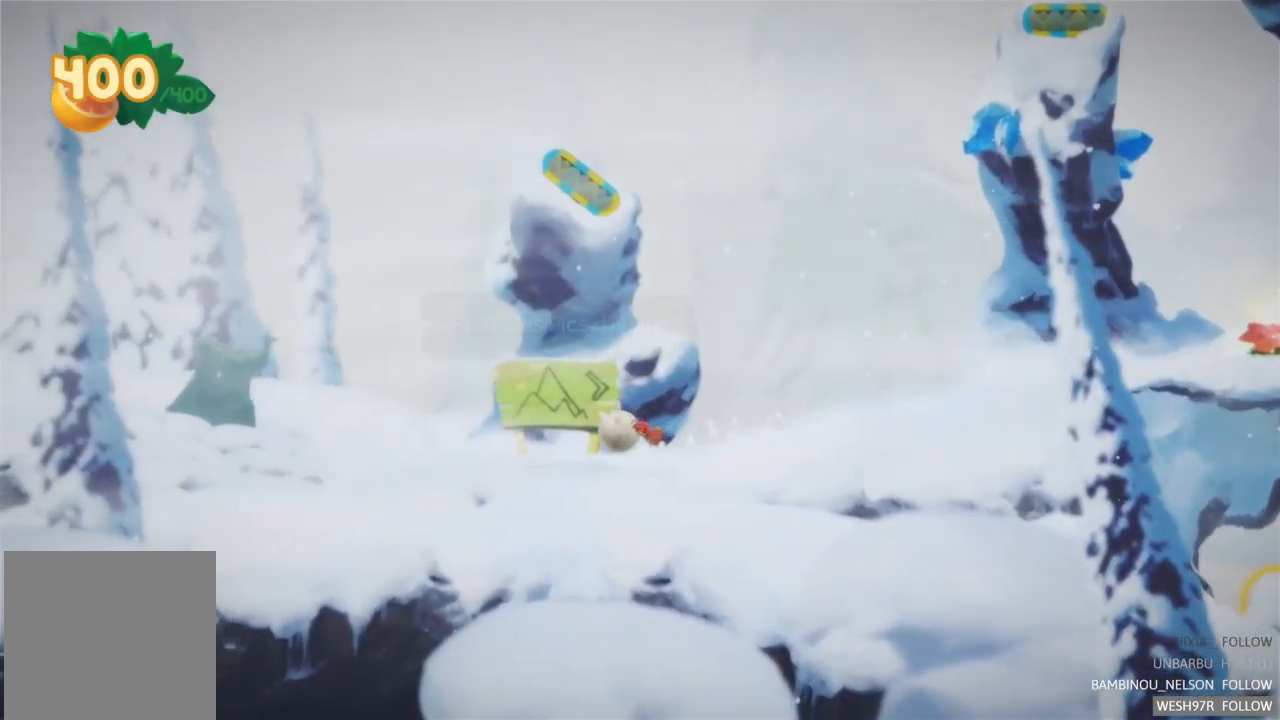
{"buttons": [], "left_stick": "left", "right_stick": "center", "events": []}
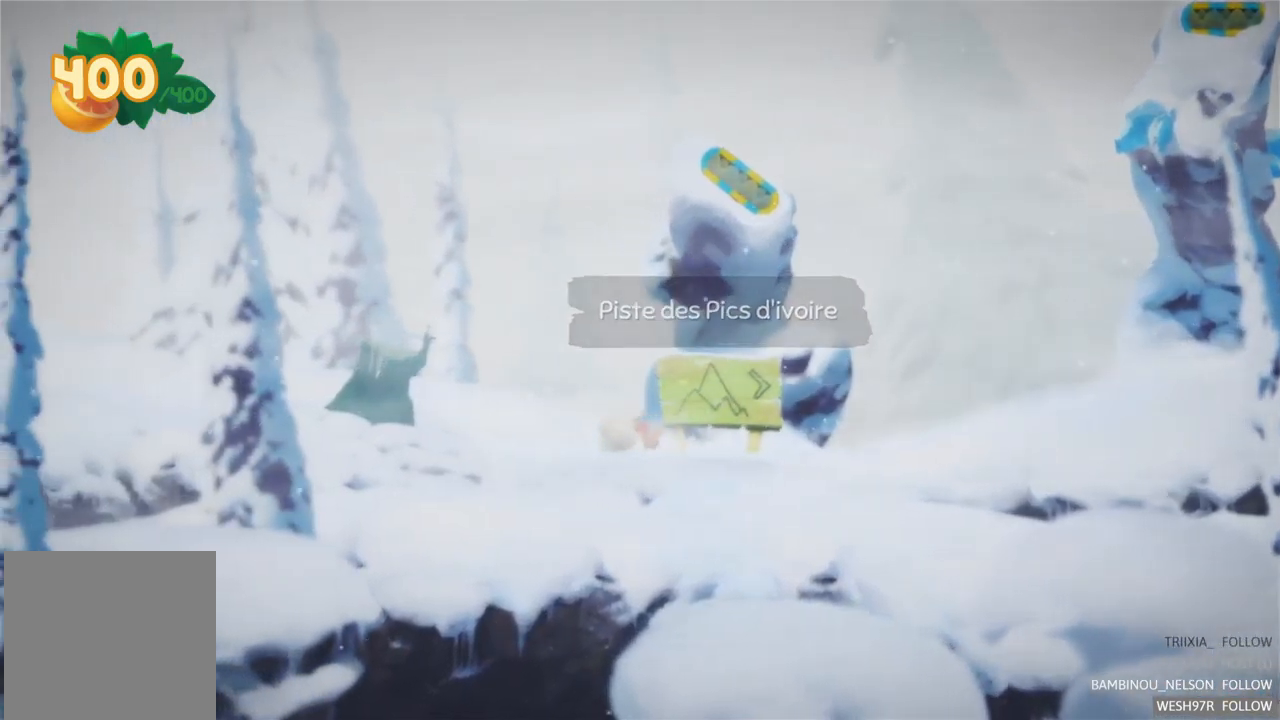
{"buttons": [], "left_stick": "left", "right_stick": "center", "events": []}
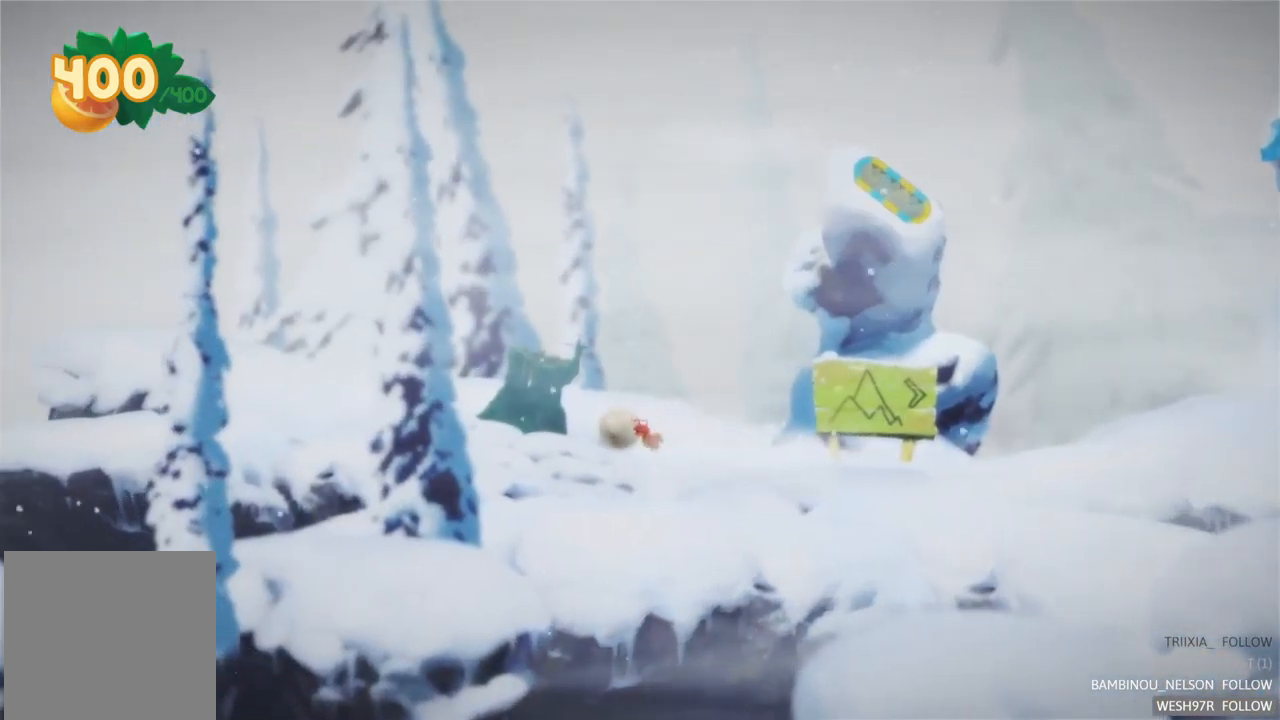
{"buttons": [], "left_stick": "right", "right_stick": "center", "events": [[200, "left_stick", "center"], [300, "left_stick", "right"]]}
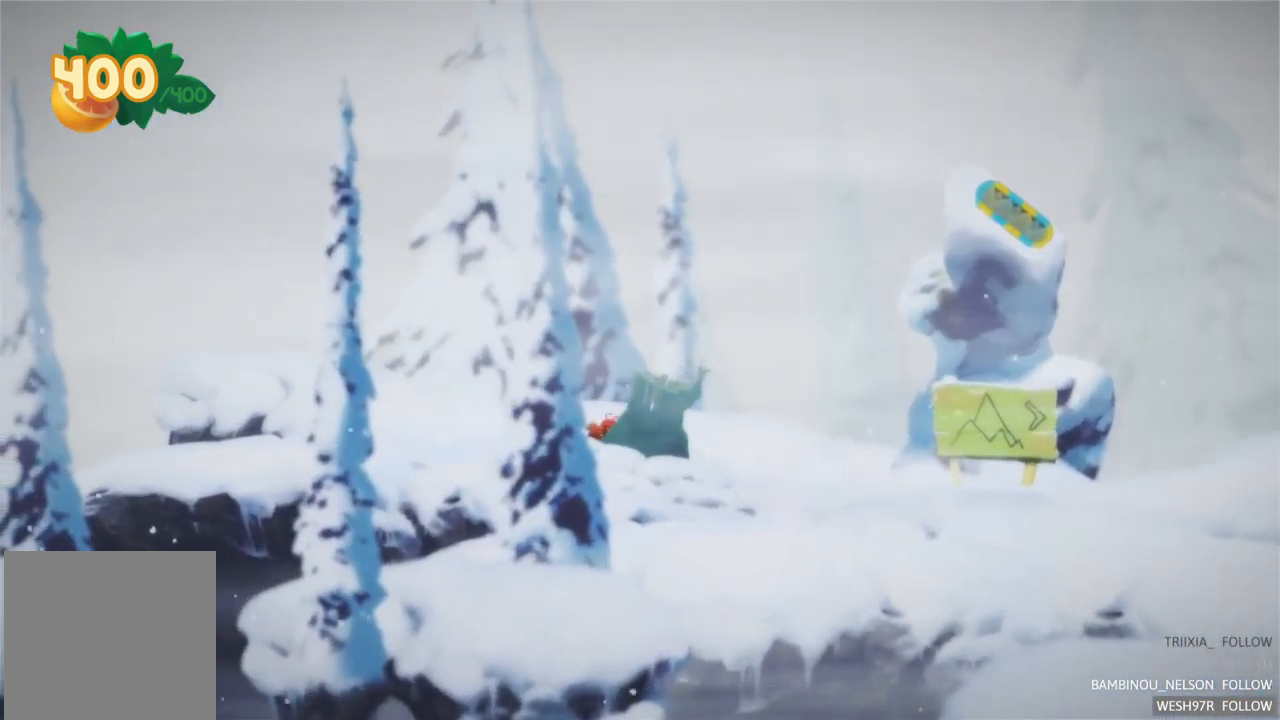
{"buttons": [], "left_stick": "center", "right_stick": "center", "events": [[33, "A", "down"], [283, "A", "up"], [400, "left_stick", "center"]]}
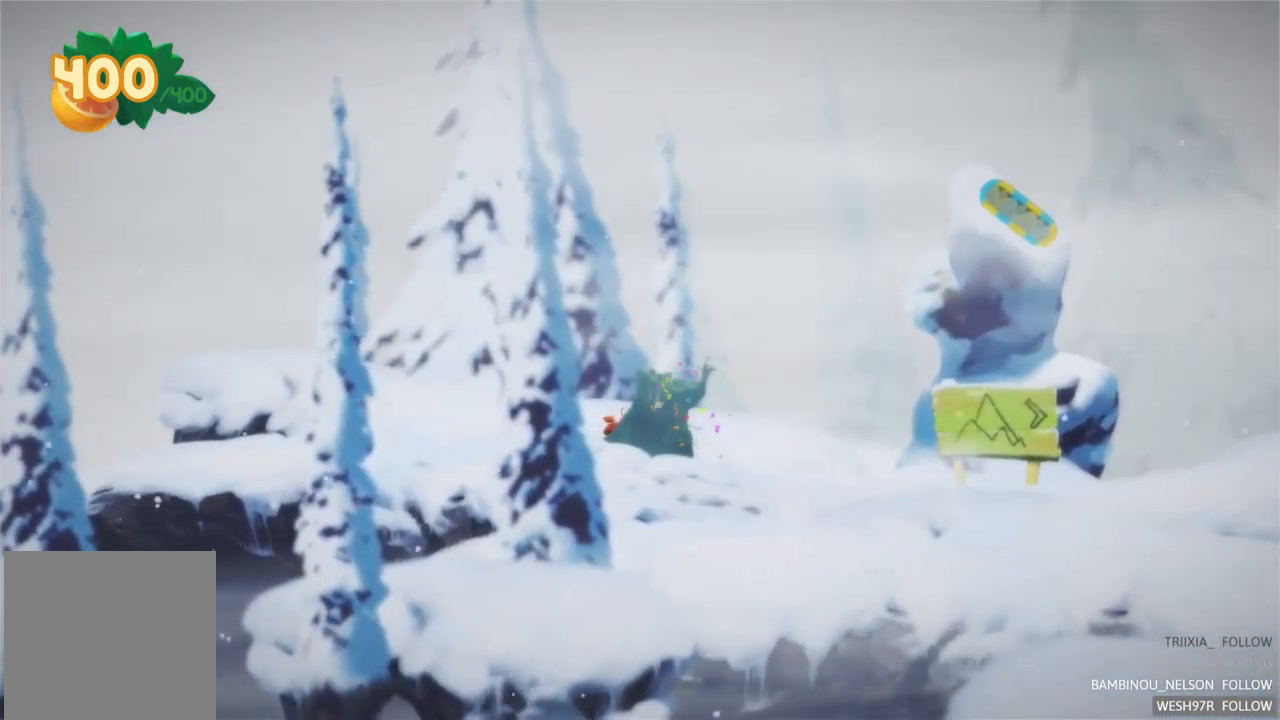
{"buttons": ["A"], "left_stick": "left", "right_stick": "center", "events": [[450, "A", "down"], [500, "left_stick", "left"]]}
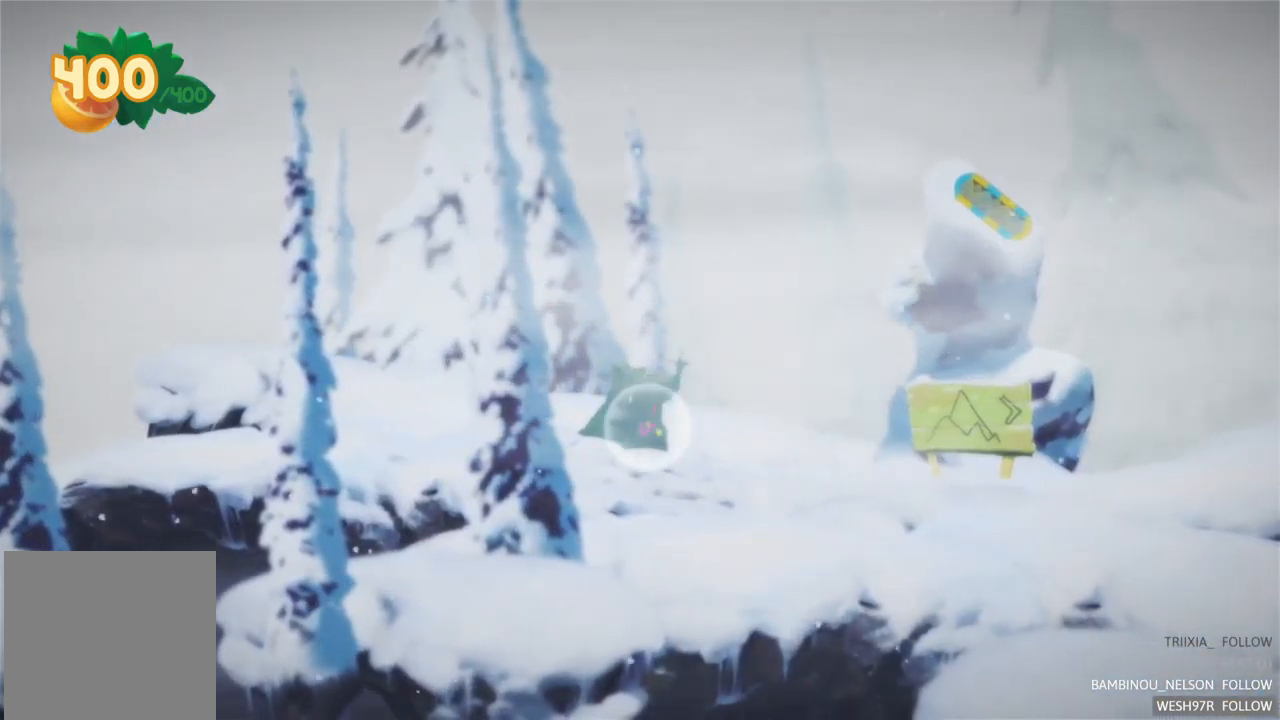
{"buttons": [], "left_stick": "center", "right_stick": "center", "events": [[100, "A", "up"], [200, "R2", "down"], [317, "left_stick", "center"], [500, "R2", "up"]]}
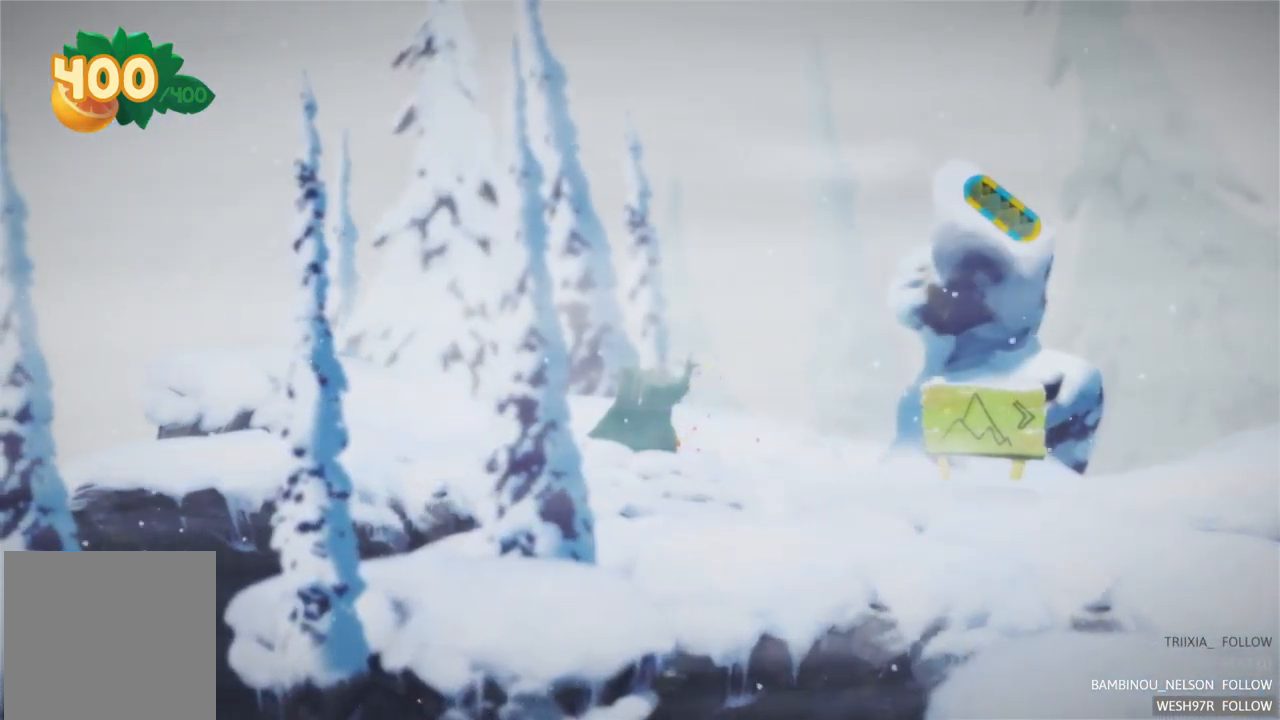
{"buttons": ["L2"], "left_stick": "right", "right_stick": "center", "events": [[83, "left_stick", "right"], [300, "L2", "down"], [333, "left_stick", "up-right"], [467, "left_stick", "right"]]}
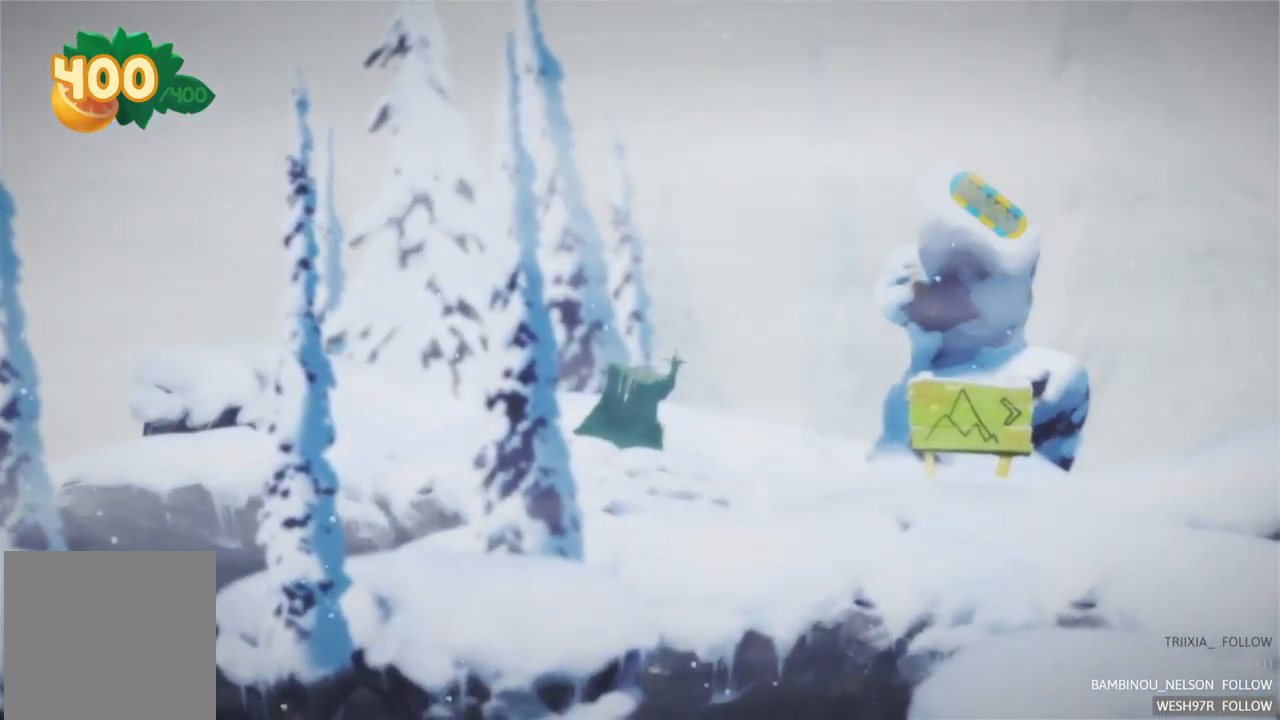
{"buttons": [], "left_stick": "right", "right_stick": "center", "events": [[50, "L2", "up"]]}
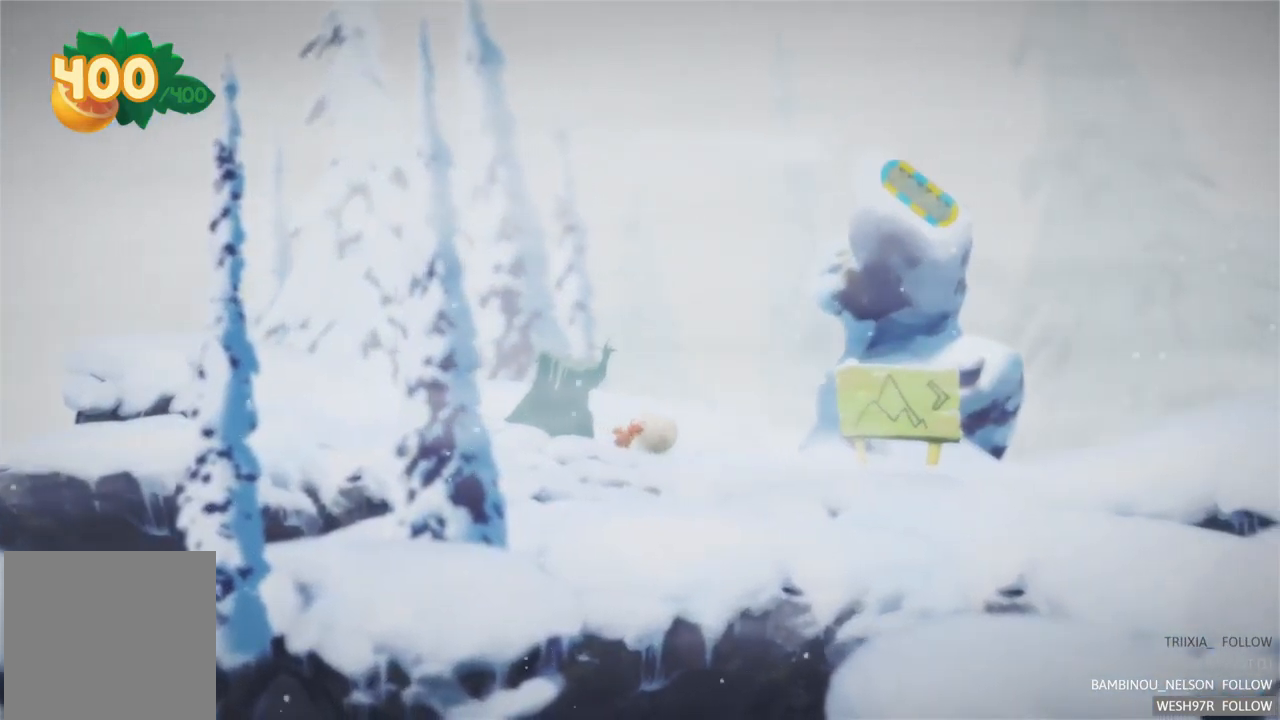
{"buttons": [], "left_stick": "center", "right_stick": "center", "events": [[183, "left_stick", "center"]]}
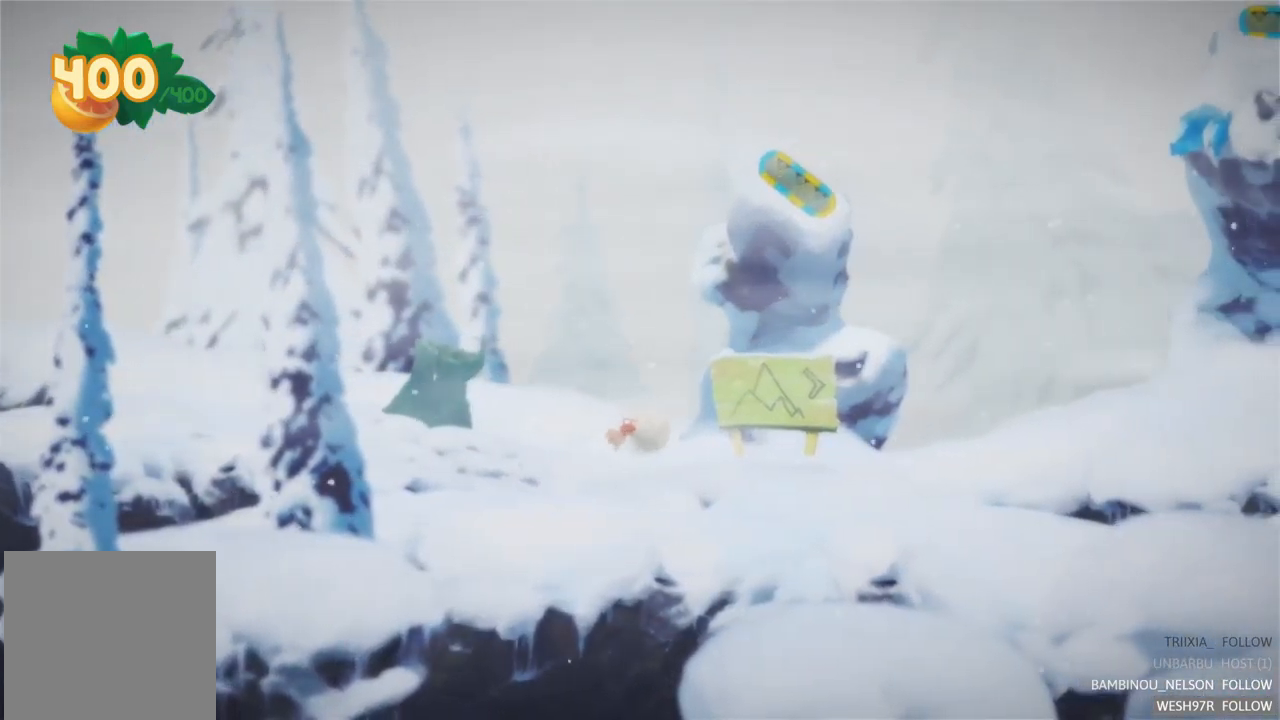
{"buttons": [], "left_stick": "center", "right_stick": "center", "events": [[183, "SELECT", "down"], [317, "SELECT", "up"]]}
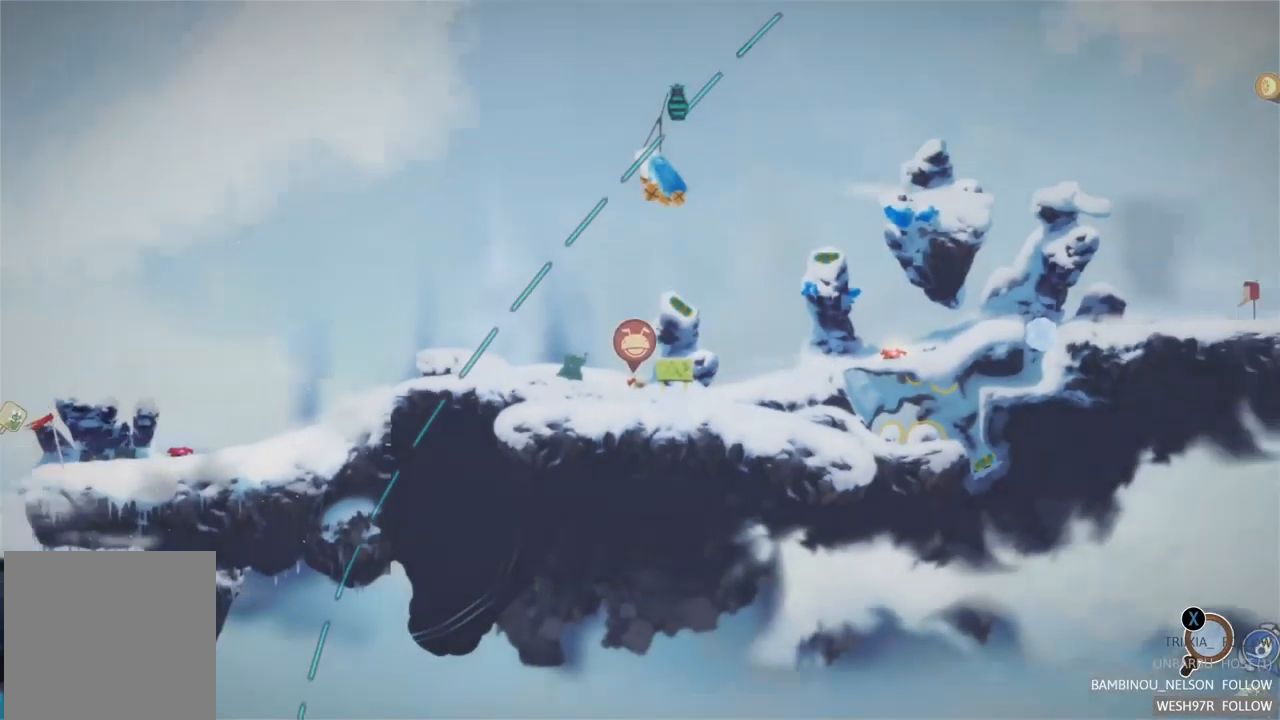
{"buttons": [], "left_stick": "up-right", "right_stick": "center", "events": [[350, "left_stick", "up-right"]]}
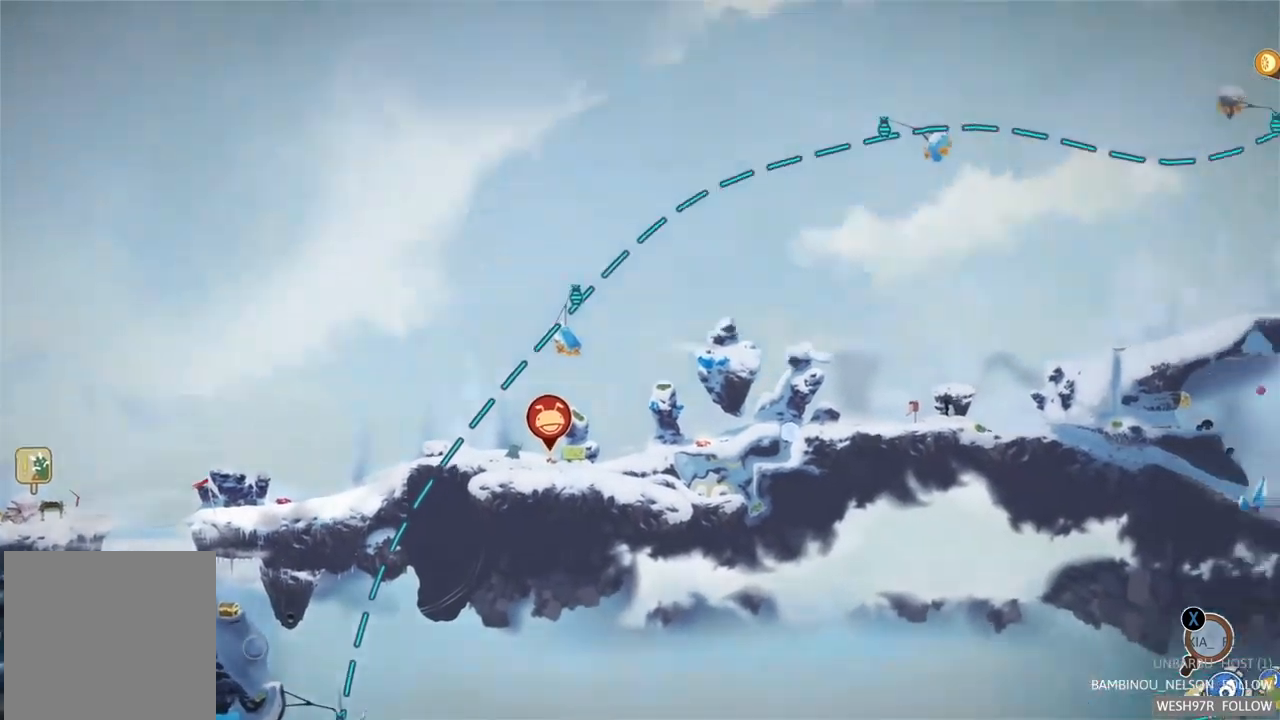
{"buttons": [], "left_stick": "center", "right_stick": "center", "events": [[117, "left_stick", "center"]]}
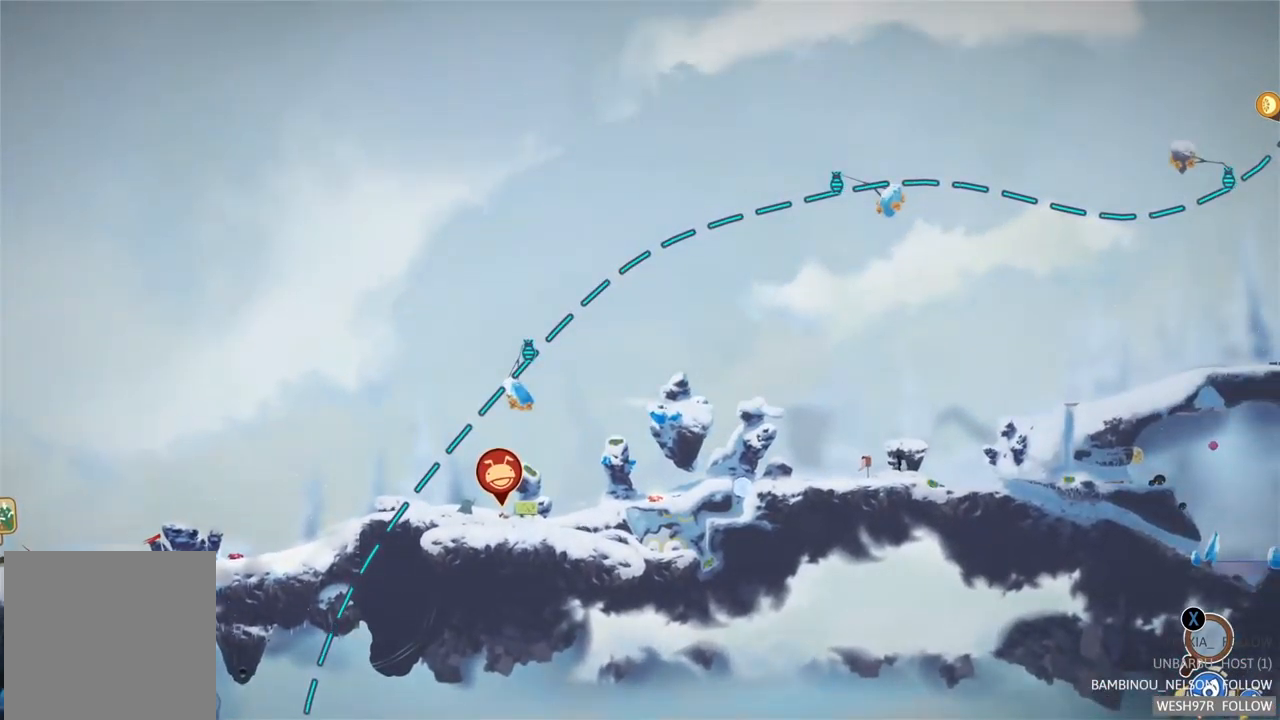
{"buttons": [], "left_stick": "center", "right_stick": "center", "events": []}
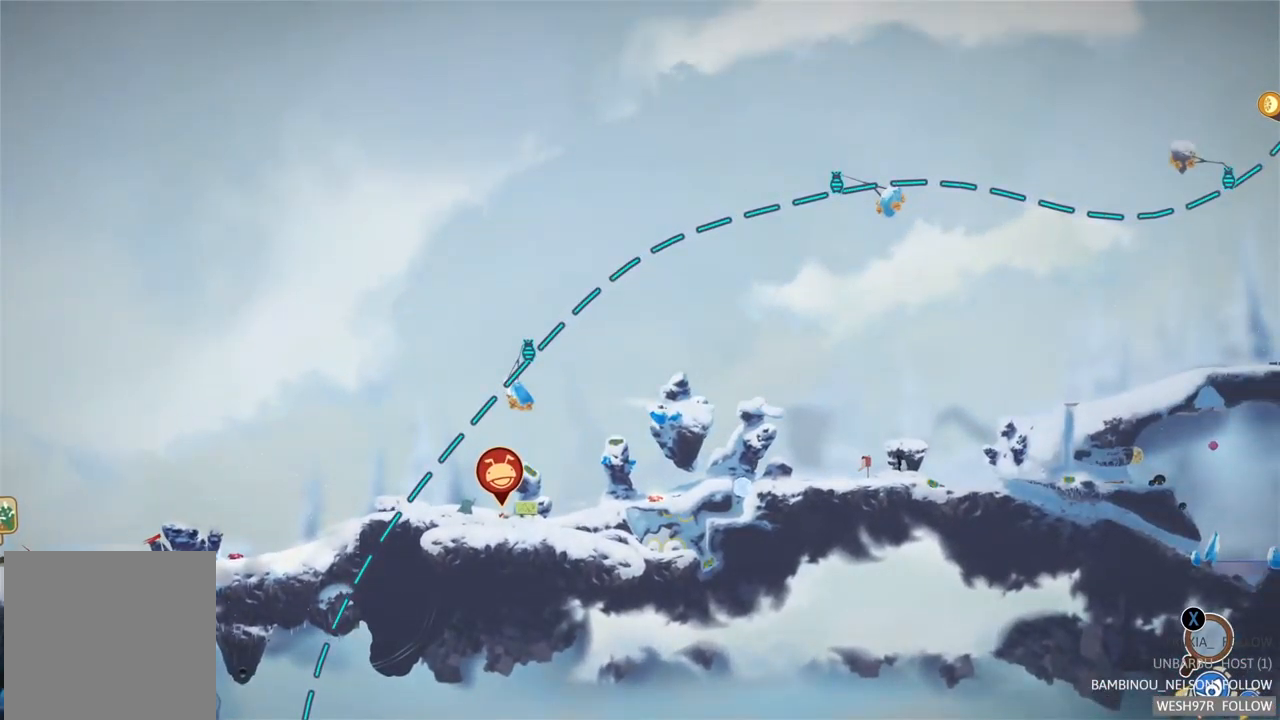
{"buttons": [], "left_stick": "center", "right_stick": "center", "events": []}
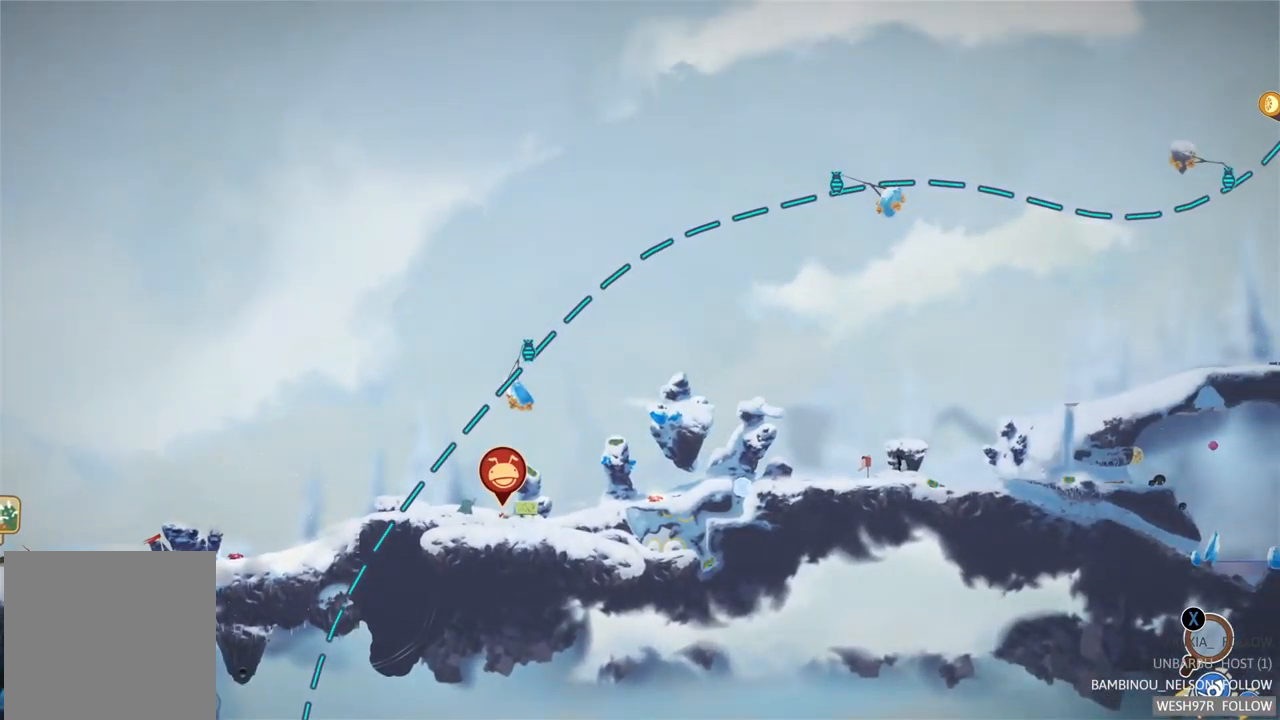
{"buttons": [], "left_stick": "center", "right_stick": "center", "events": []}
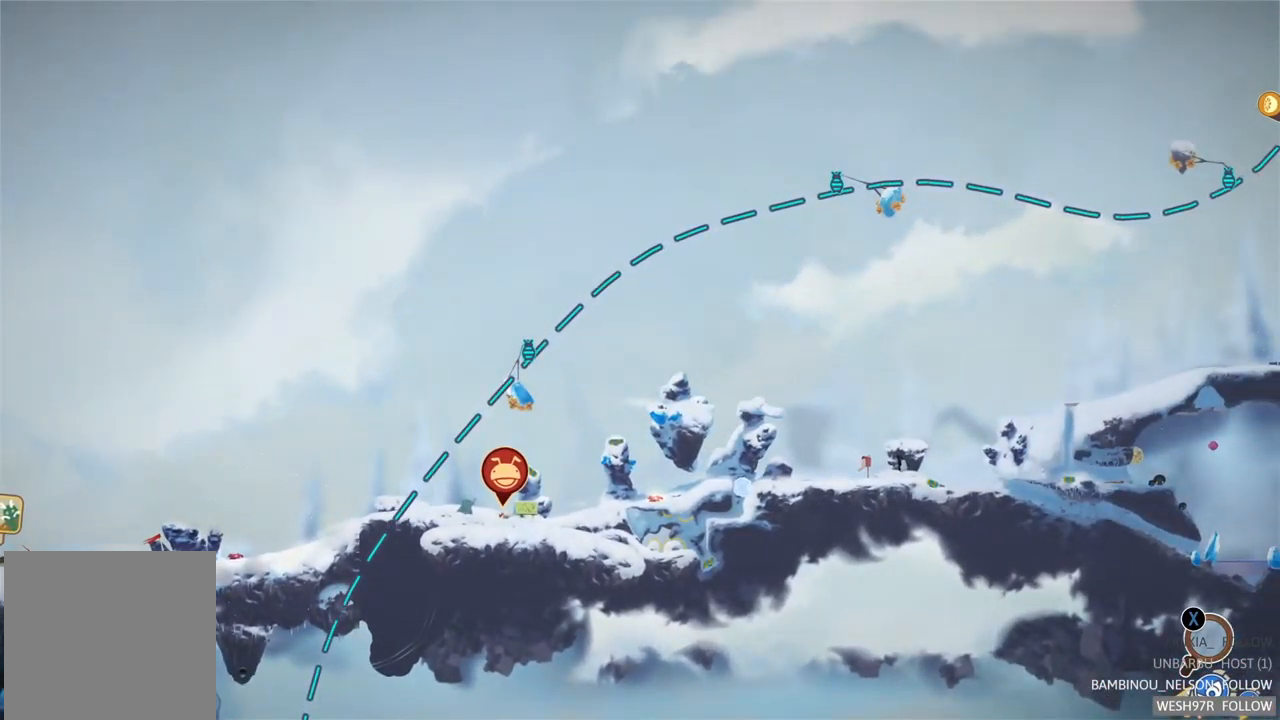
{"buttons": [], "left_stick": "center", "right_stick": "center", "events": []}